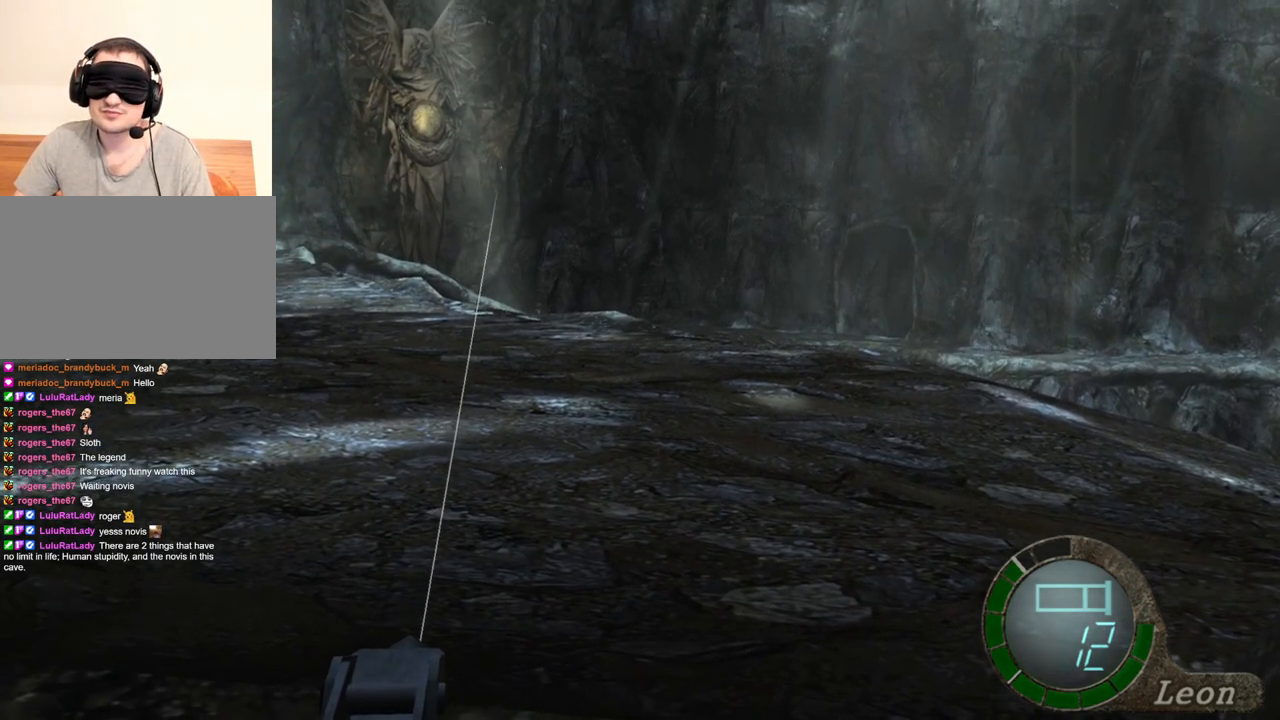
Gameplay with keyboard and mouse; each line is a JSON object with the keys and mouse buttons held at the frame after it. "events" lists presses ("down") and releases ("up") of "1", "2", "3", "4", "5", "a", "alt", "b", "c", "ctrl", "d", "e", "f", "g", "q", "r", "s", "shift", "space", "t", "tab", "tilde", "v", "w", "x", "z", "mouse_left", "mouse_wheel", "mouse_right", "mouse_mb4" and "mouse_mb5" between this image and that frame as [ms after this image, input, new state], when the widget could be followed in between. "mouse_left", "mouse_wheel", "mouse_right", "mouse_mb4", "mouse_mb5" = the "left", "wheel", "right", "mb4", "mb5" buttons of the "mouse" list. No other keys are recorded. "wheel" means that the mouse wheel is clicked or scrolled. Mouse movement is not recorded.
{"keys": [], "mouse": ["right"], "events": []}
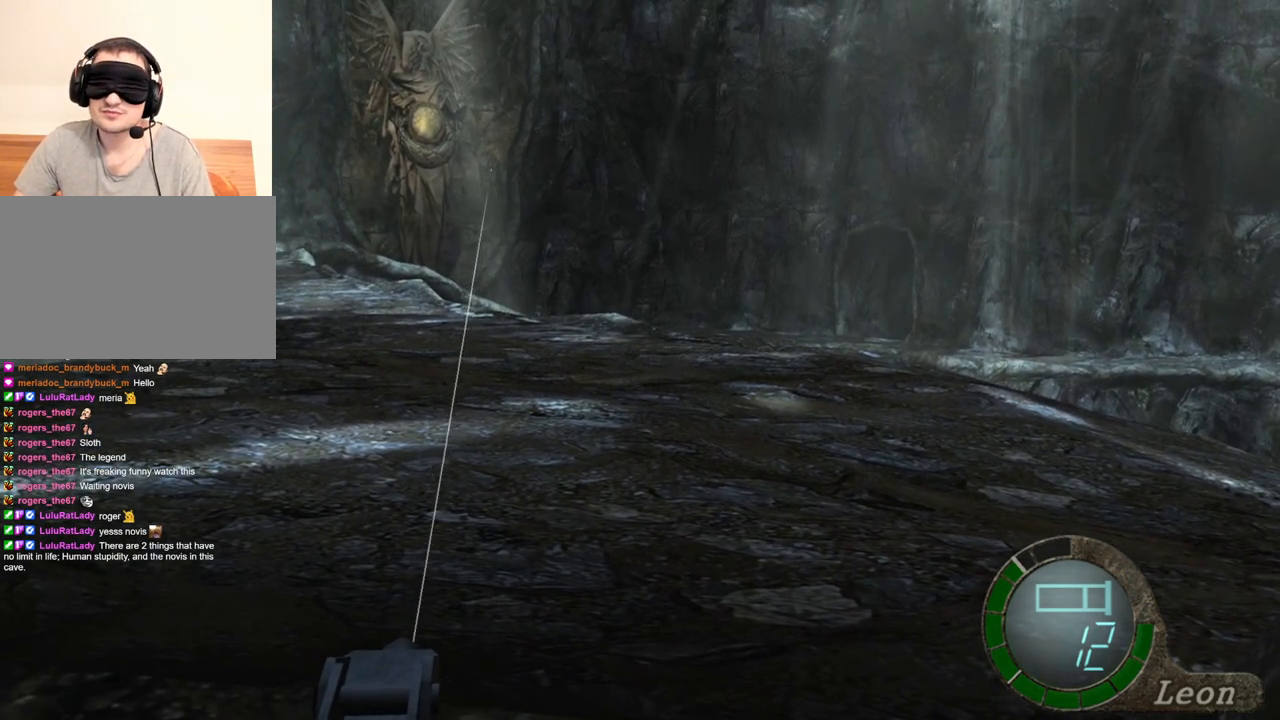
{"keys": [], "mouse": ["right"], "events": []}
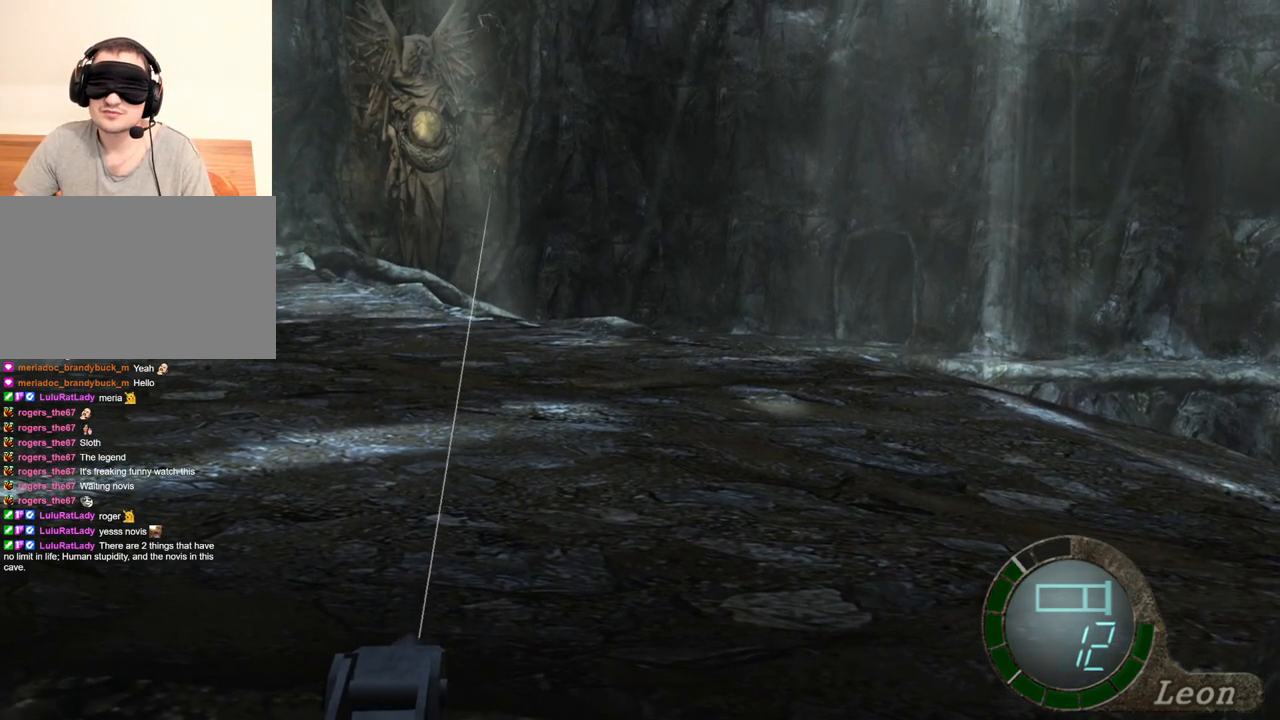
{"keys": [], "mouse": ["right"], "events": []}
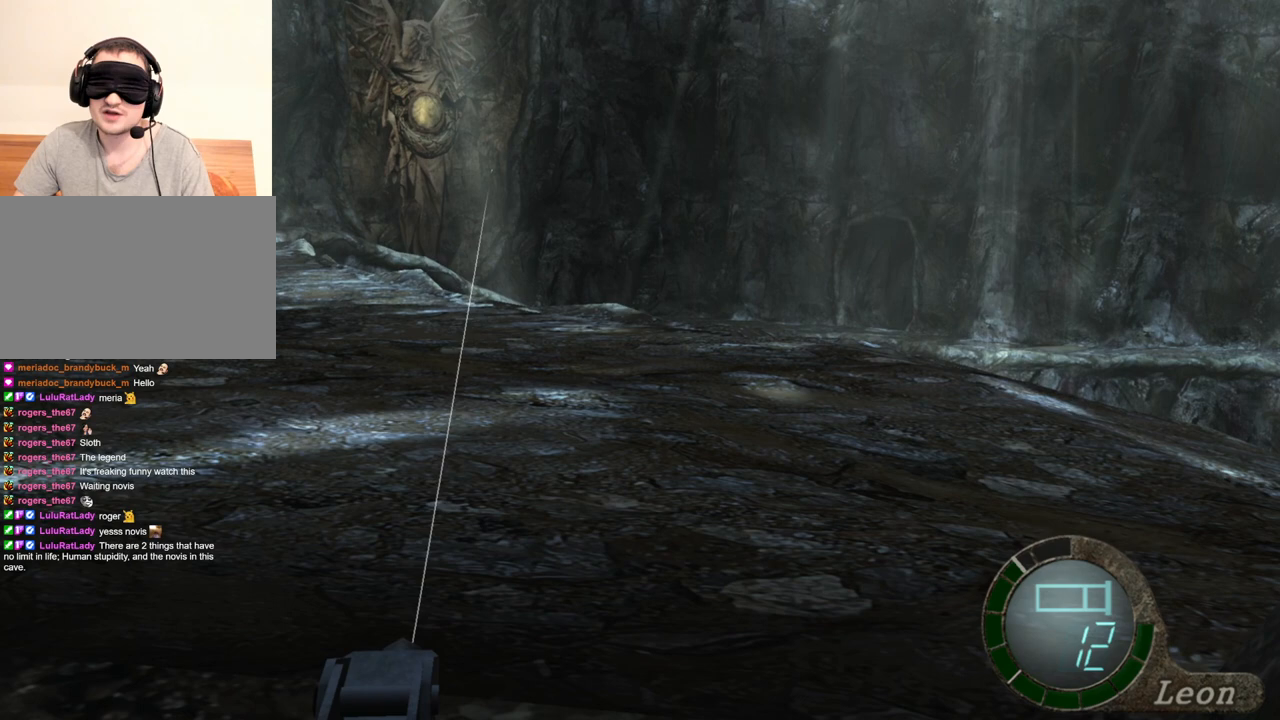
{"keys": [], "mouse": ["right"], "events": []}
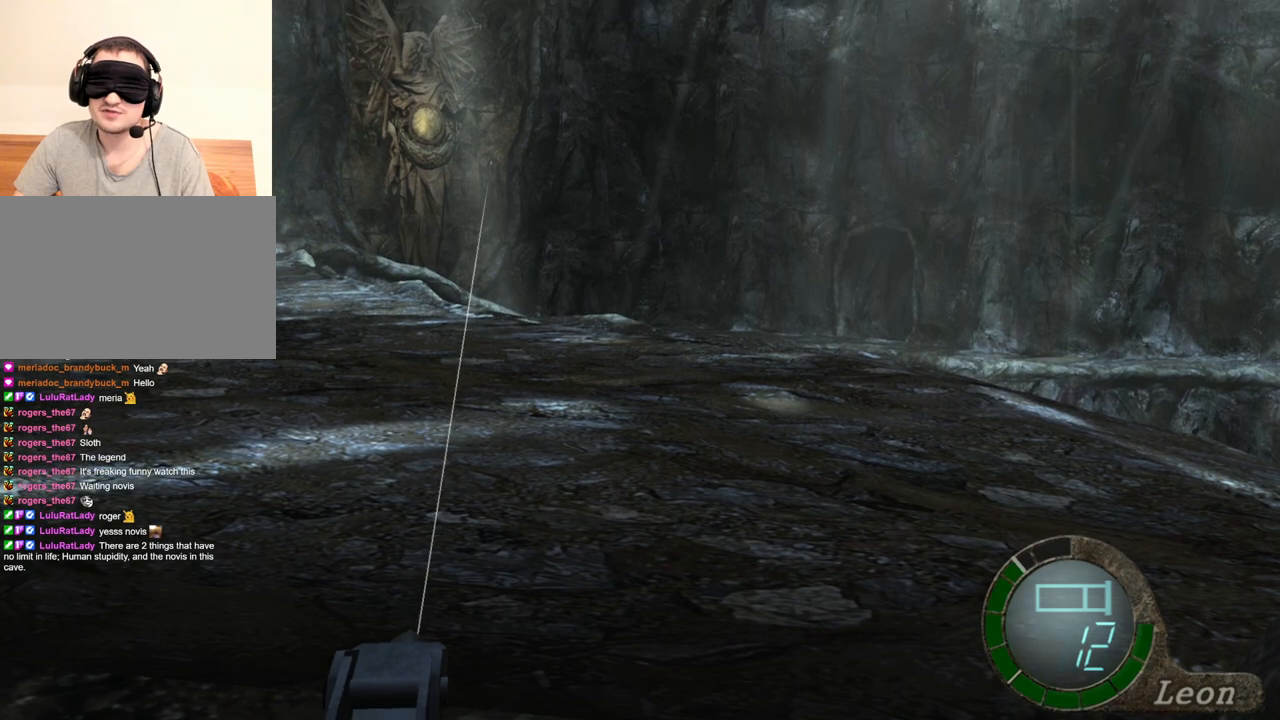
{"keys": [], "mouse": ["right"], "events": []}
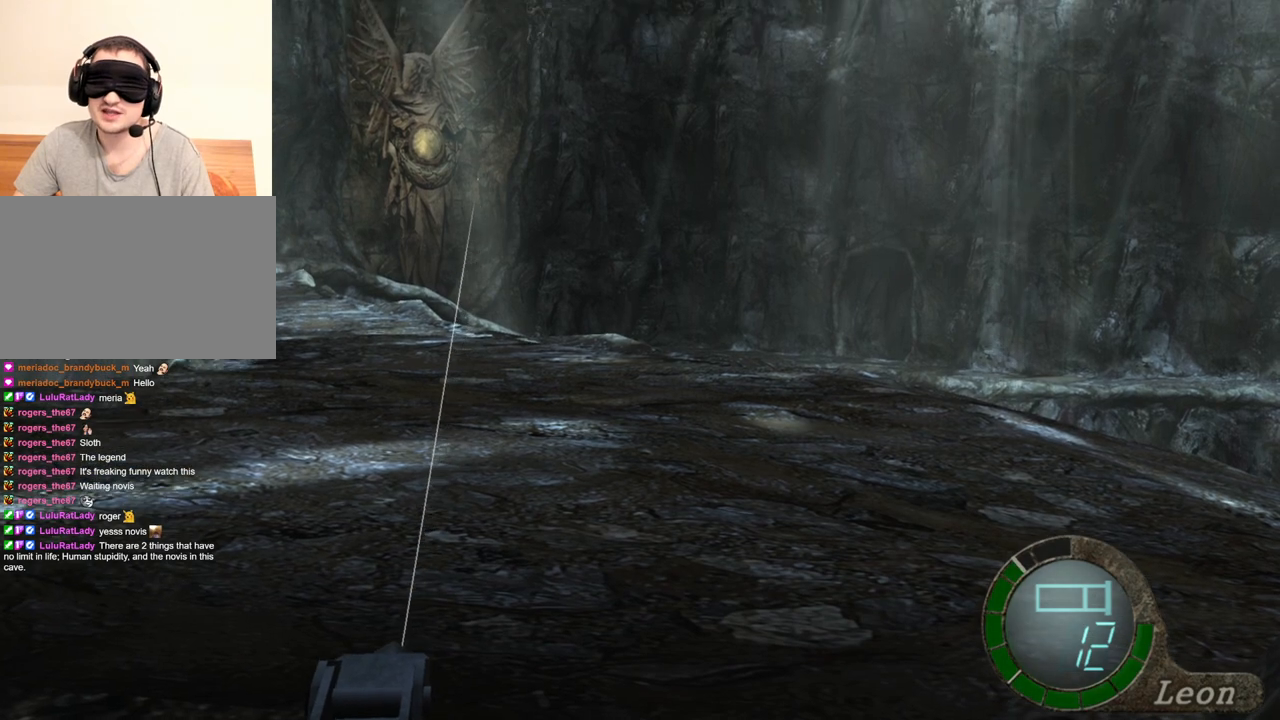
{"keys": [], "mouse": ["right"], "events": []}
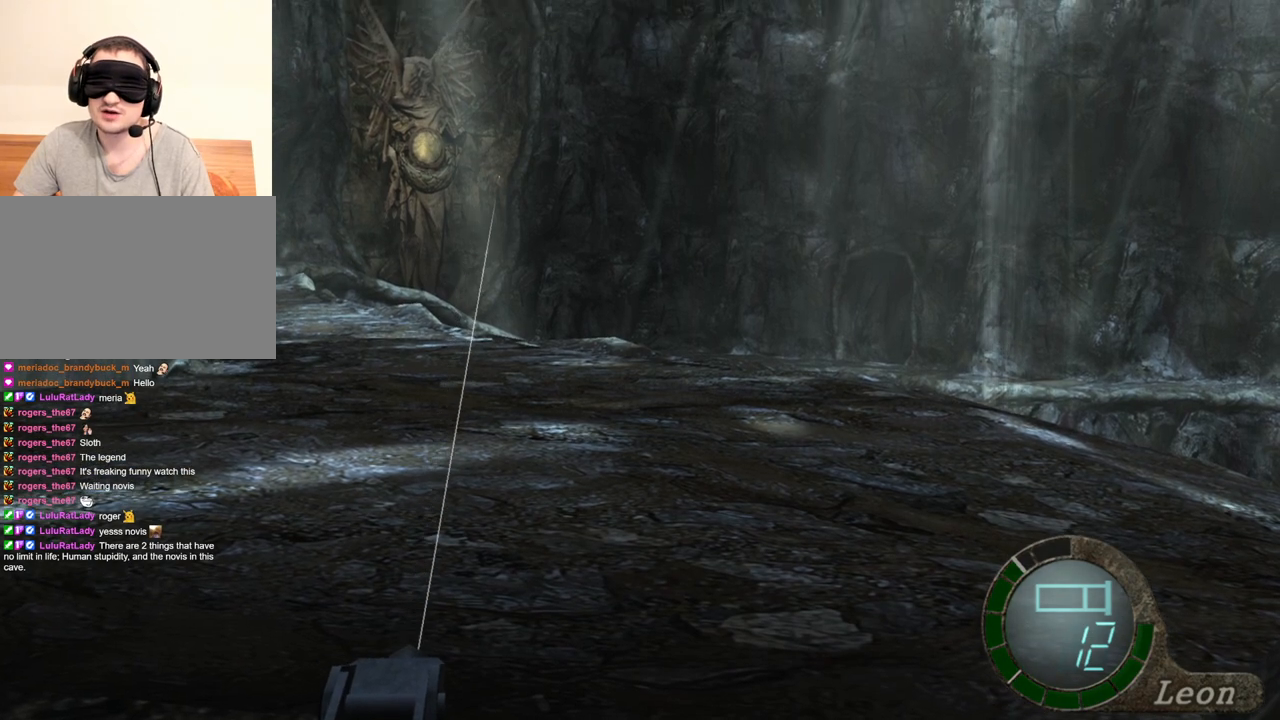
{"keys": [], "mouse": ["right"], "events": []}
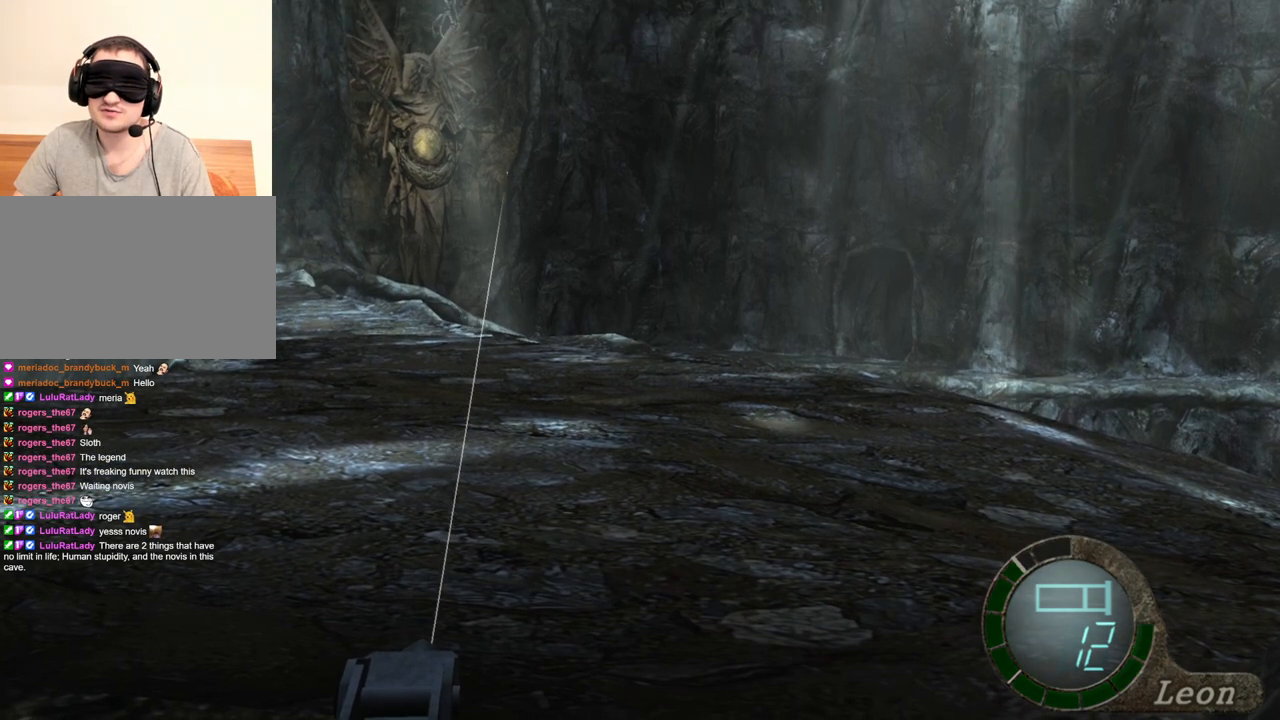
{"keys": [], "mouse": ["right"], "events": []}
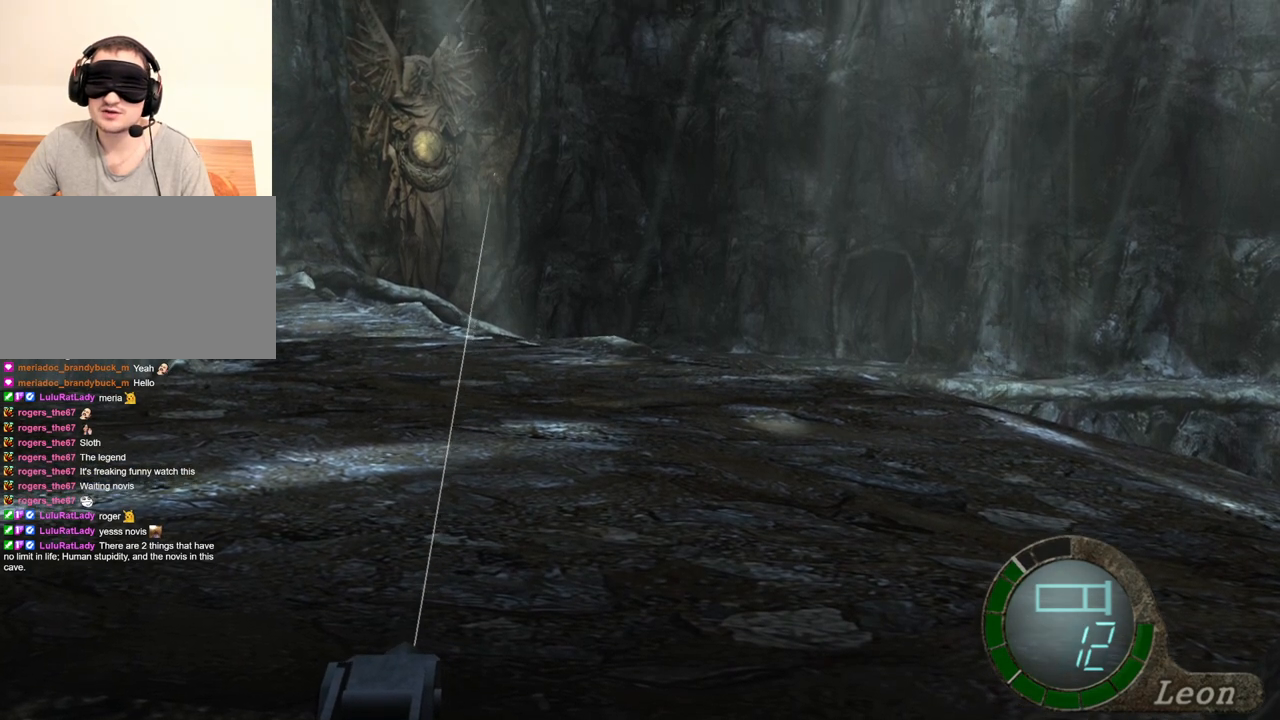
{"keys": [], "mouse": ["right"], "events": []}
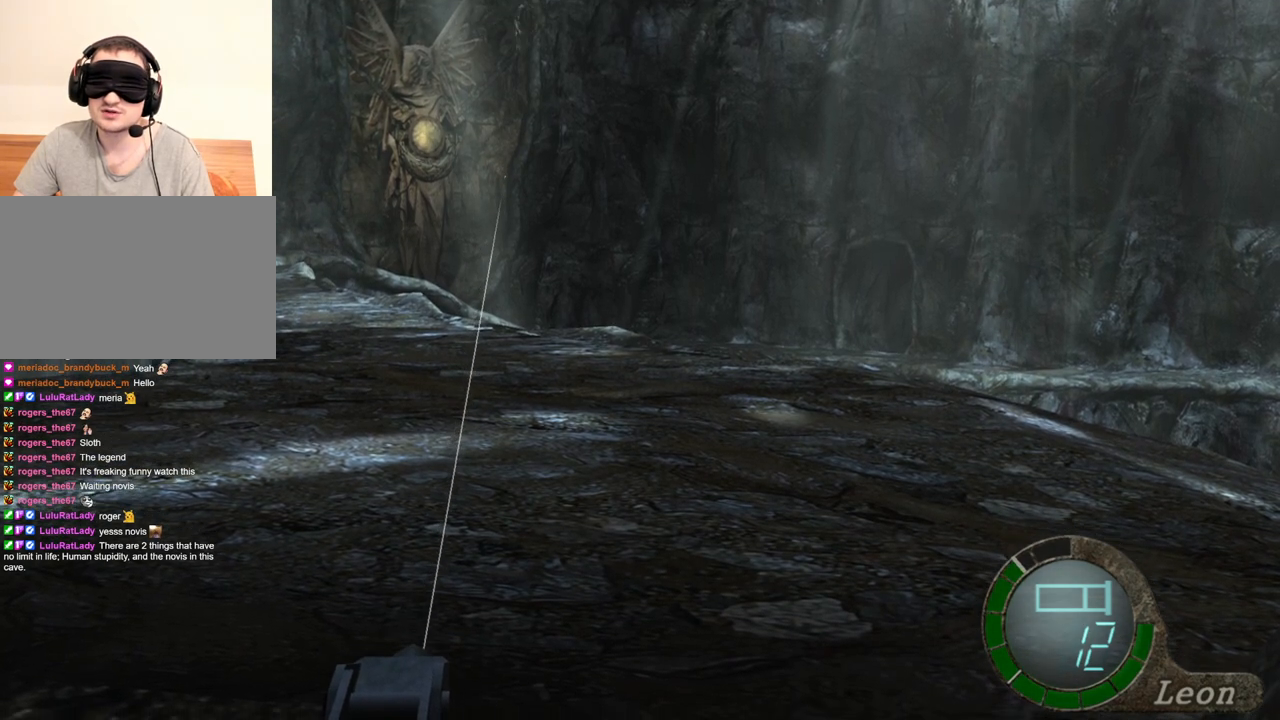
{"keys": [], "mouse": ["right"], "events": []}
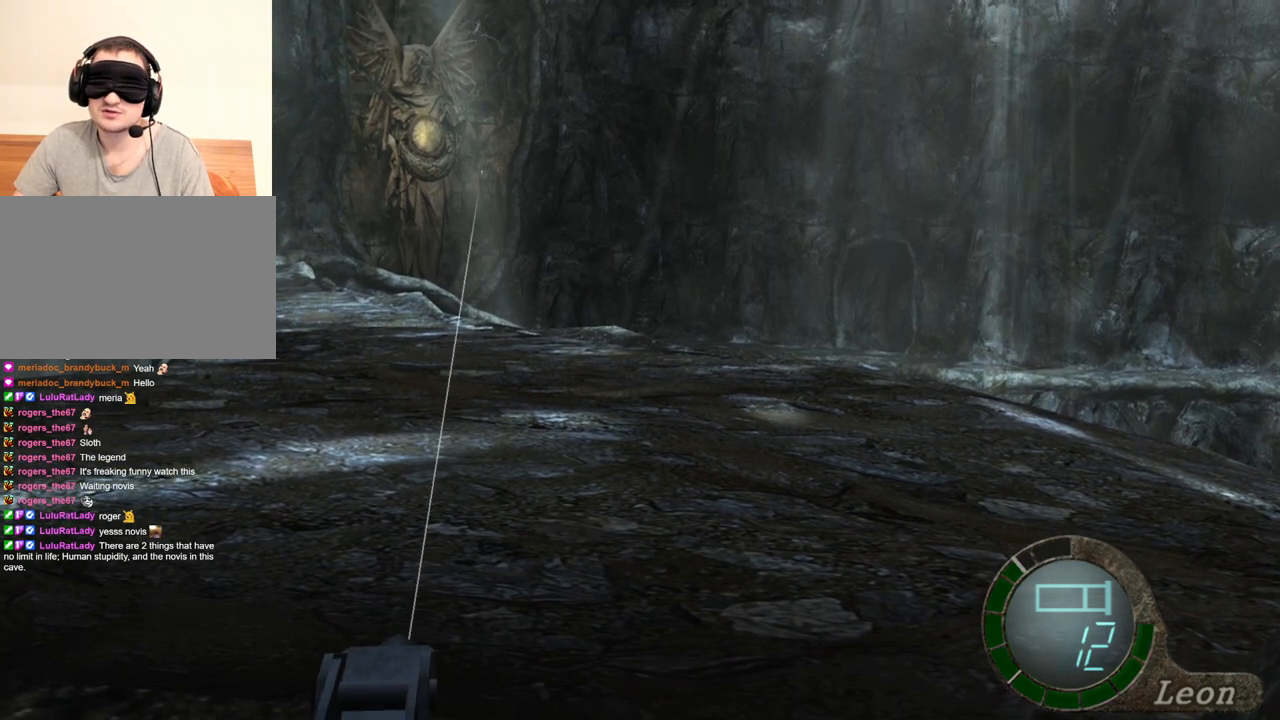
{"keys": [], "mouse": ["right"], "events": []}
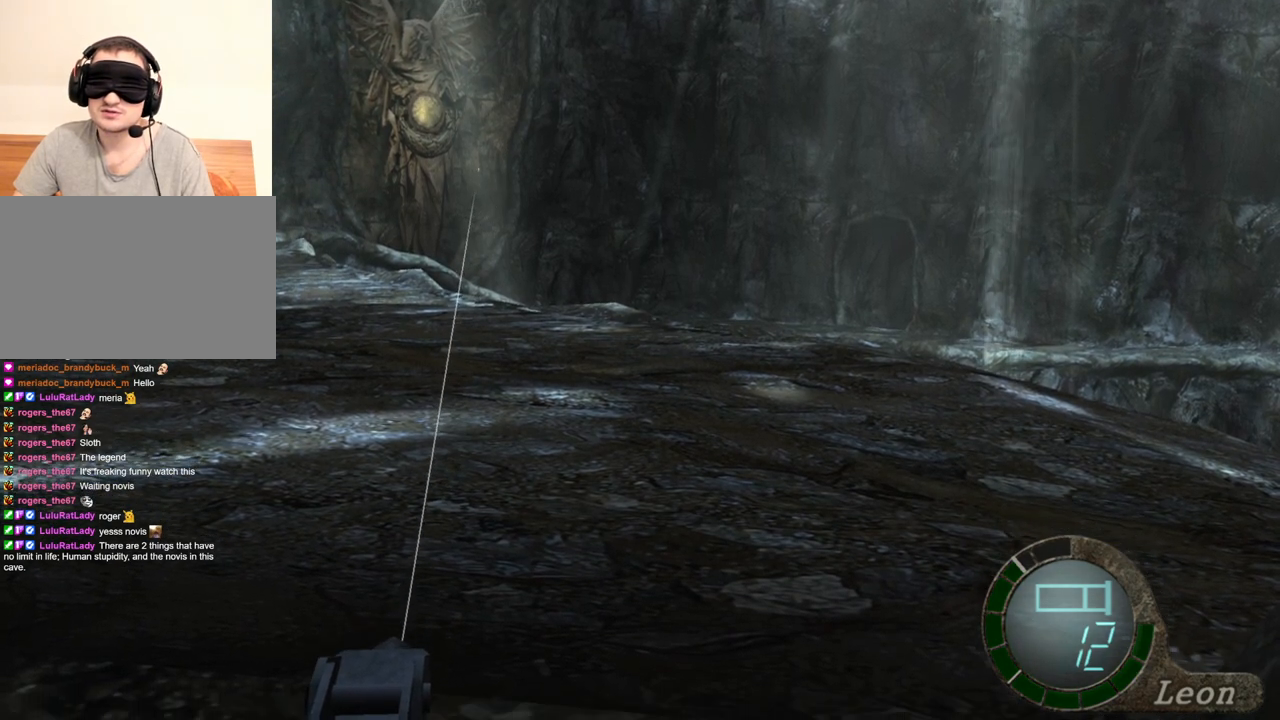
{"keys": [], "mouse": ["right"], "events": []}
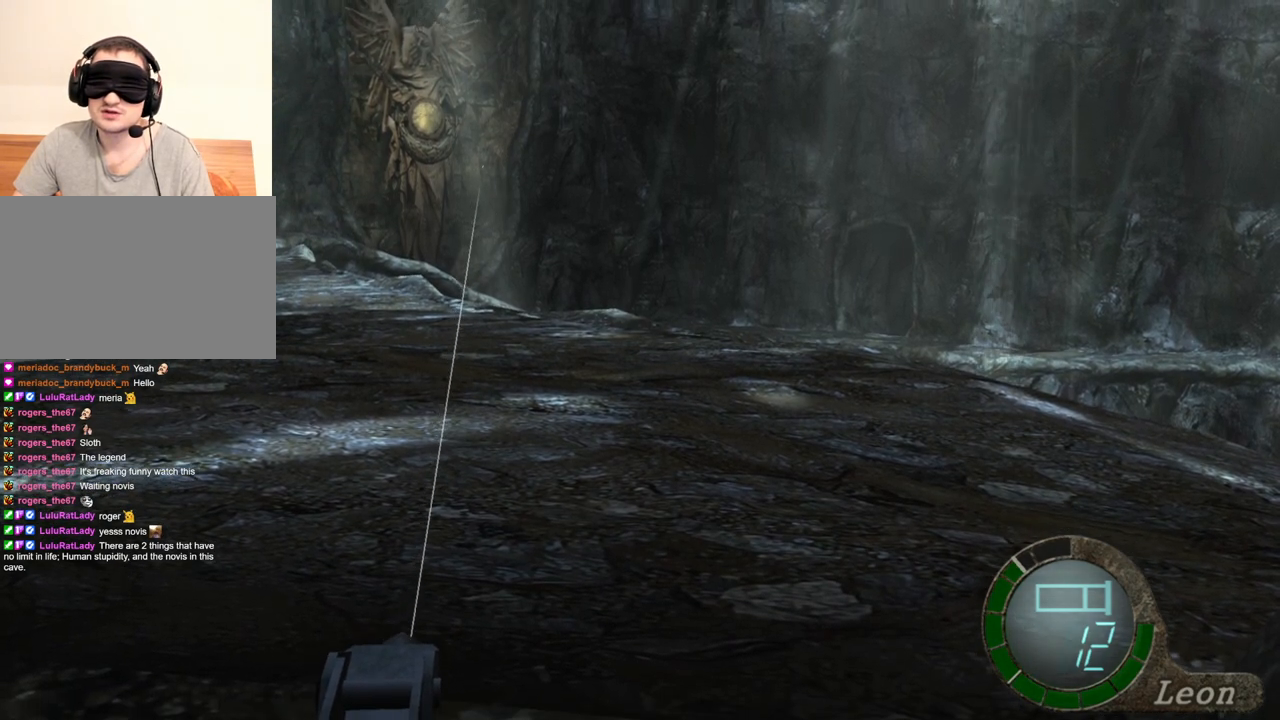
{"keys": [], "mouse": ["right"], "events": []}
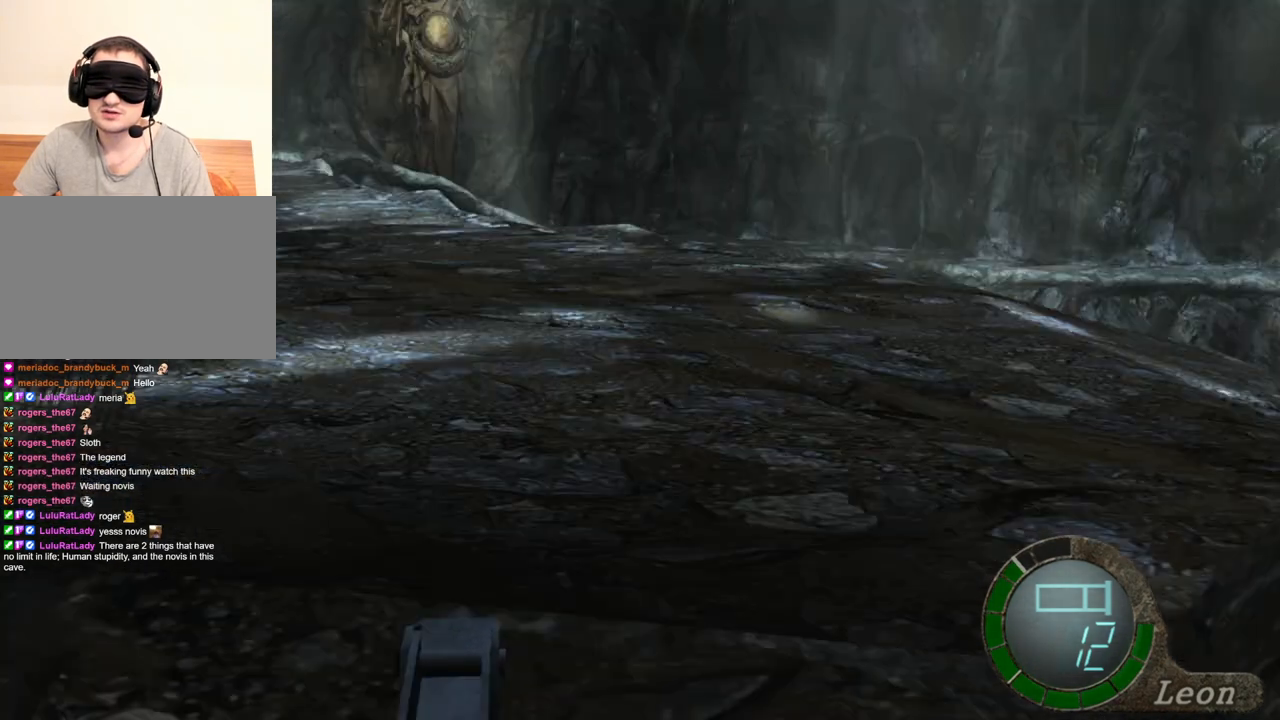
{"keys": [], "mouse": [], "events": [[67, "mouse_right", "up"], [300, "tab", "down"], [400, "tab", "up"]]}
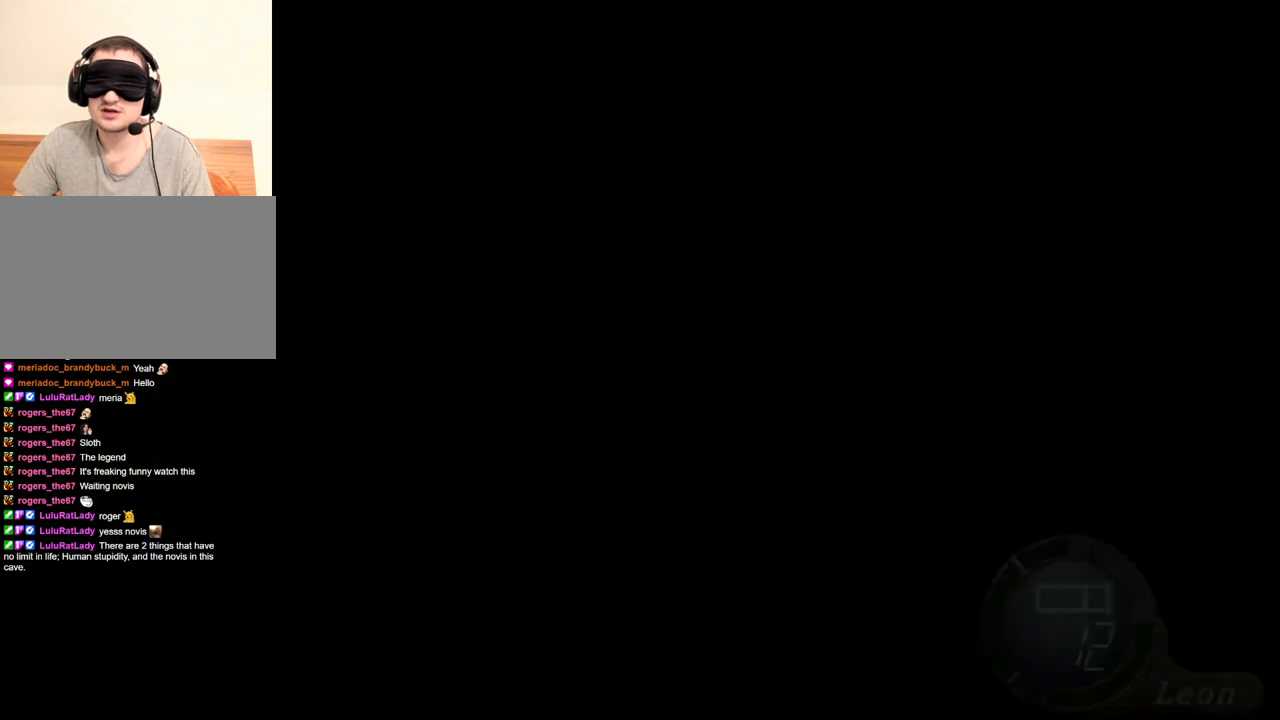
{"keys": [], "mouse": [], "events": []}
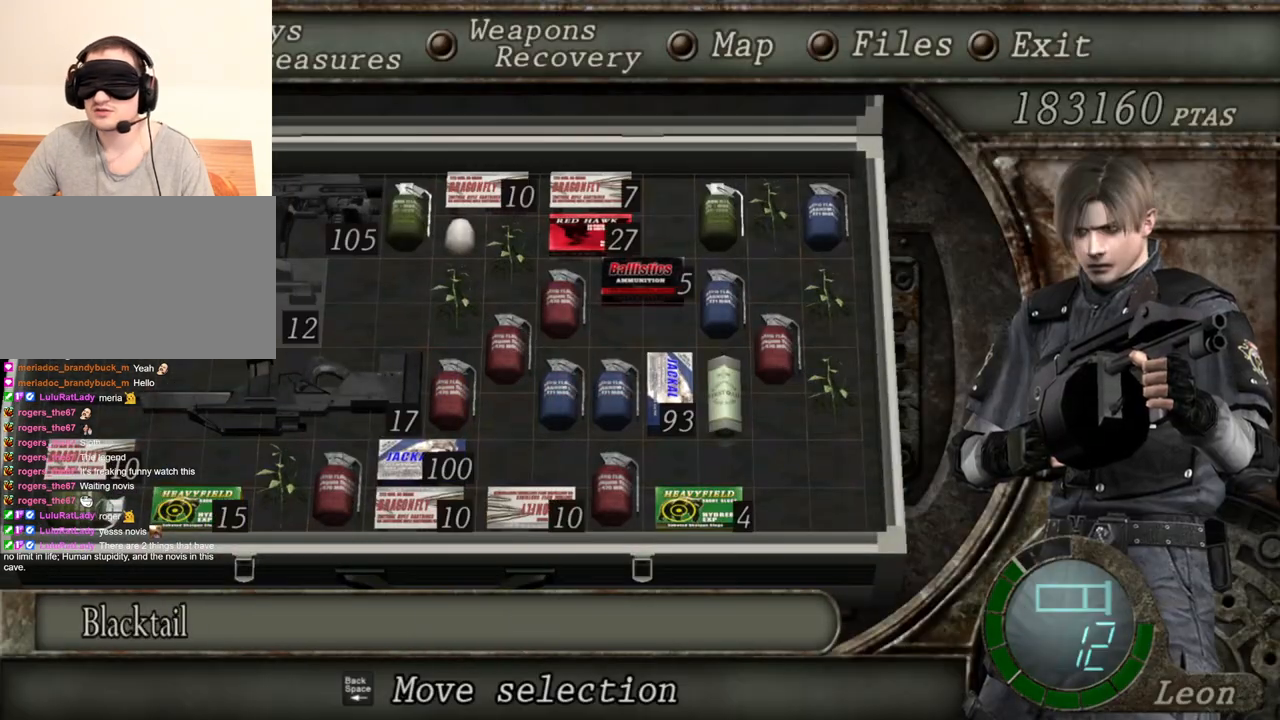
{"keys": [], "mouse": [], "events": []}
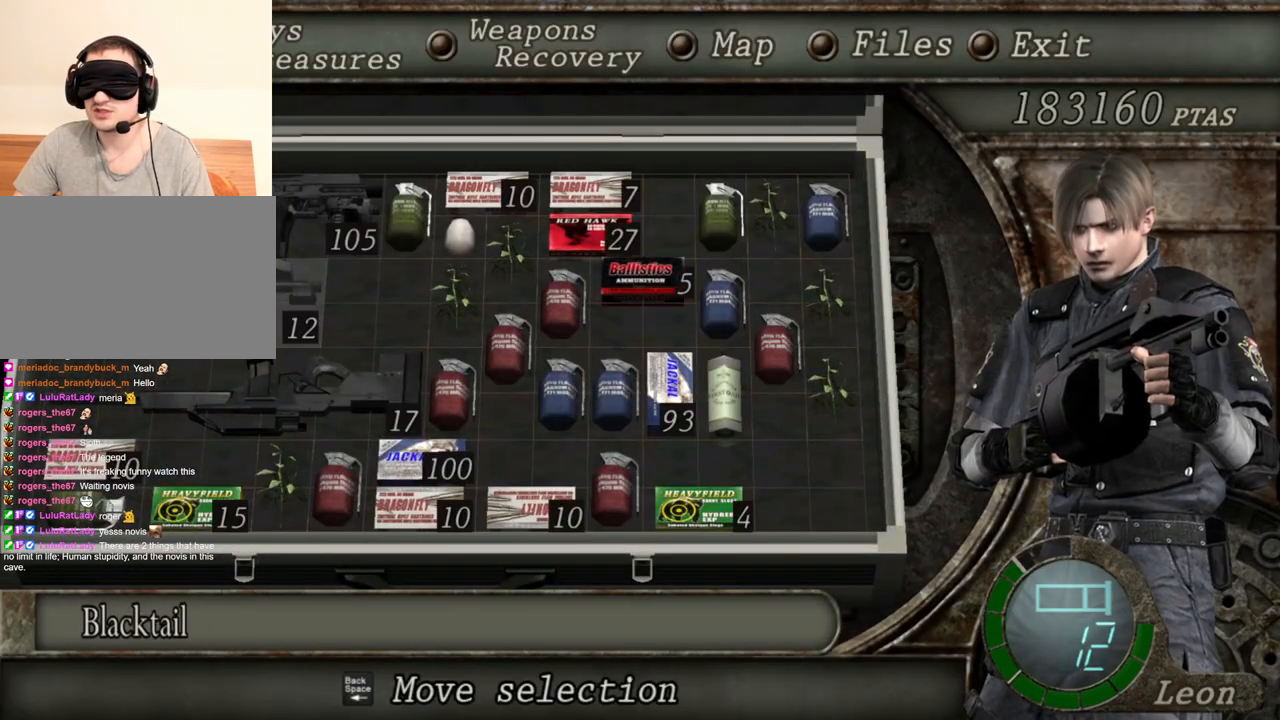
{"keys": [], "mouse": [], "events": []}
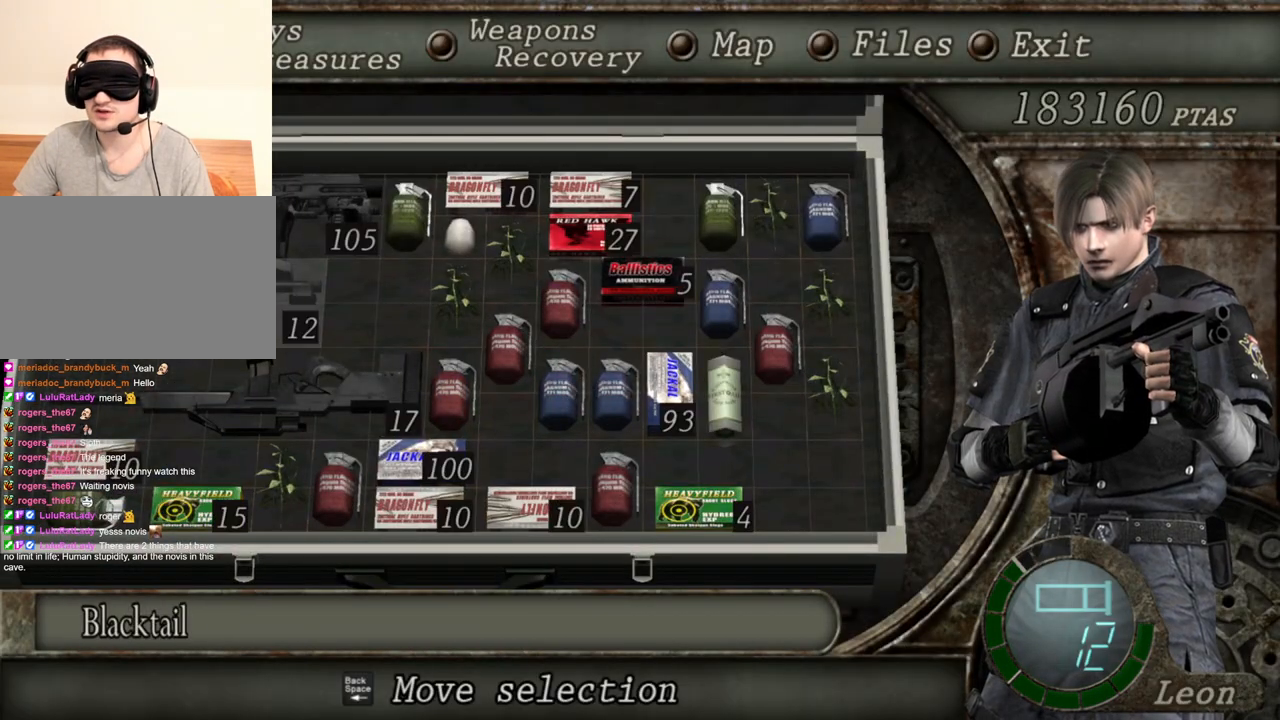
{"keys": ["e"], "mouse": [], "events": [[67, "d", "down"], [200, "d", "up"], [300, "e", "down"], [400, "e", "up"], [433, "e", "down"]]}
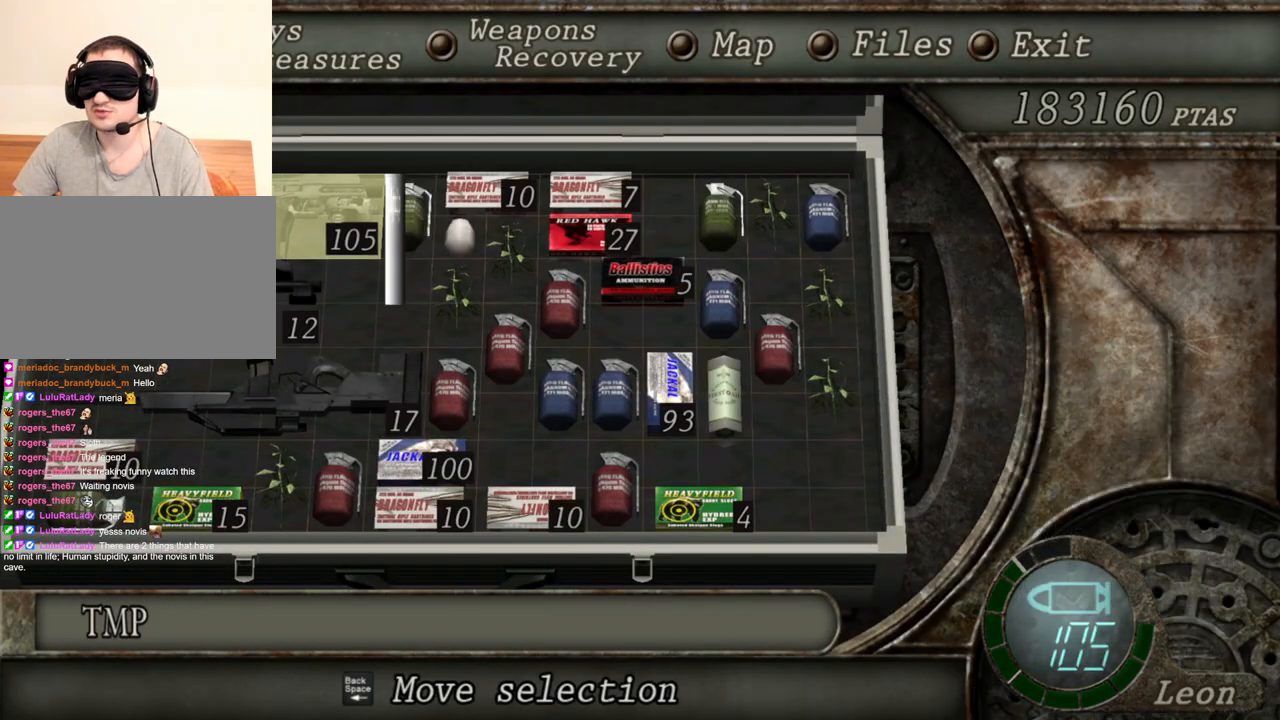
{"keys": [], "mouse": [], "events": [[67, "e", "up"]]}
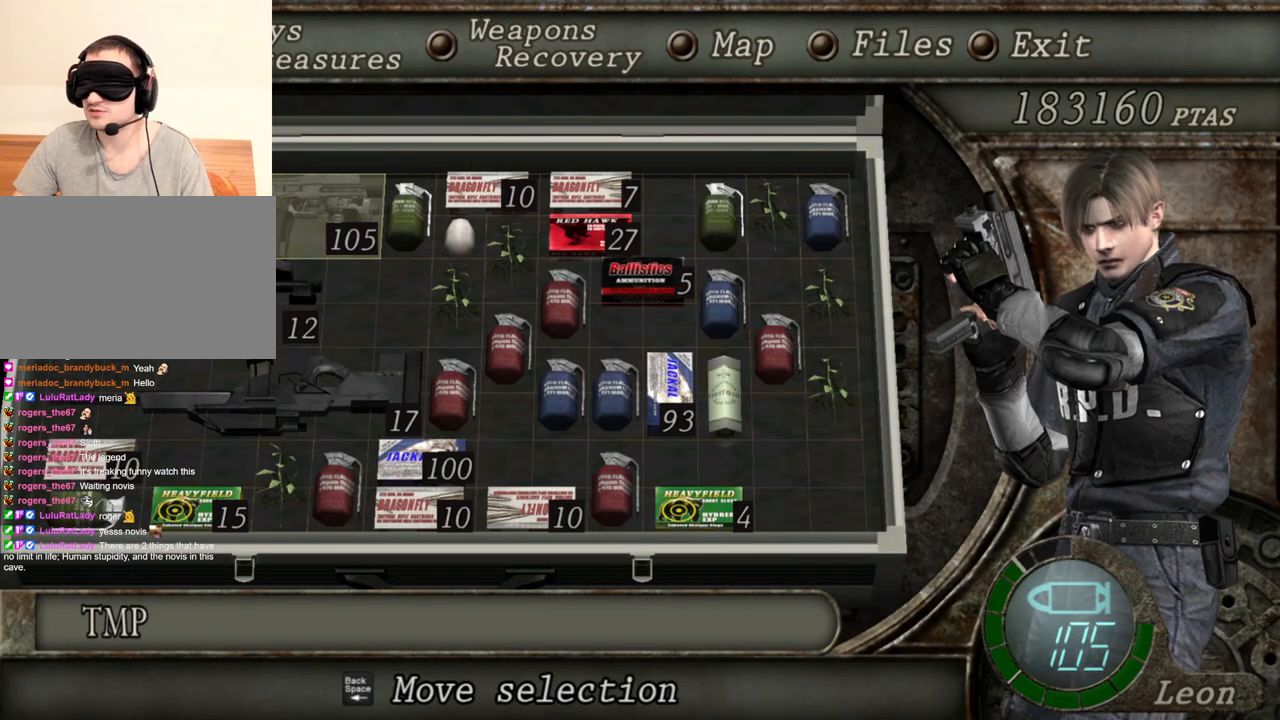
{"keys": [], "mouse": [], "events": []}
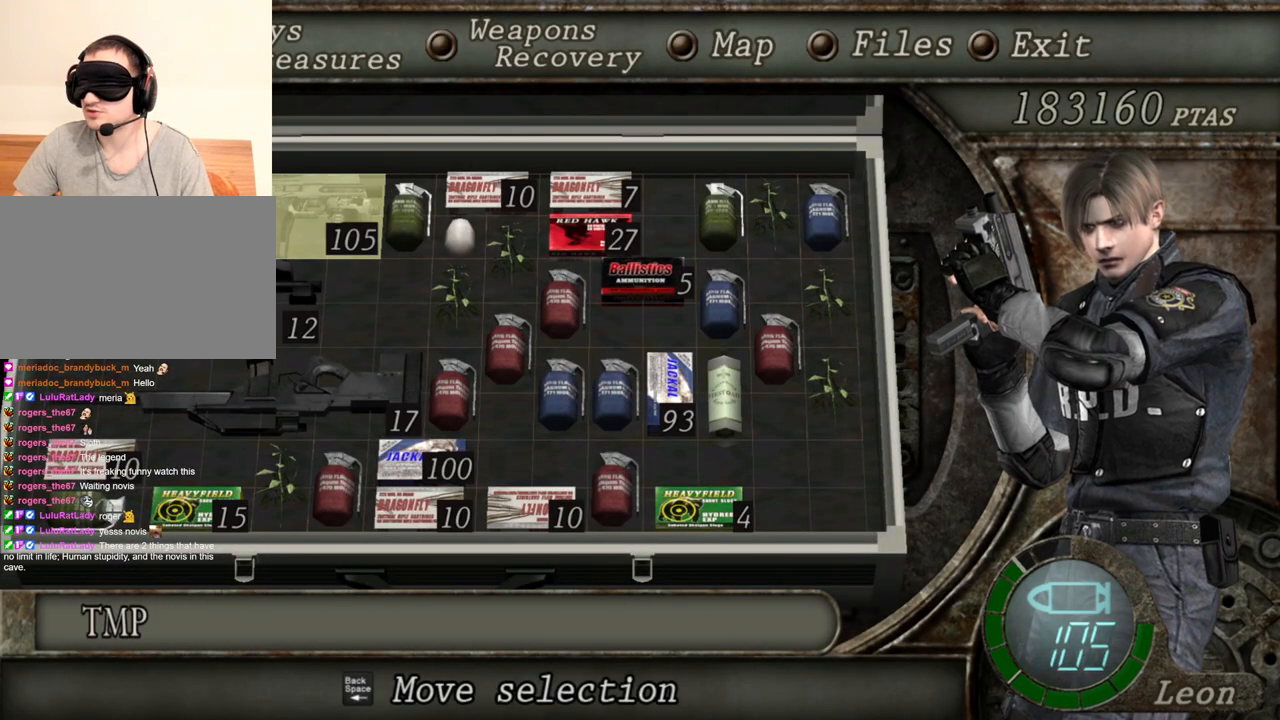
{"keys": [], "mouse": [], "events": []}
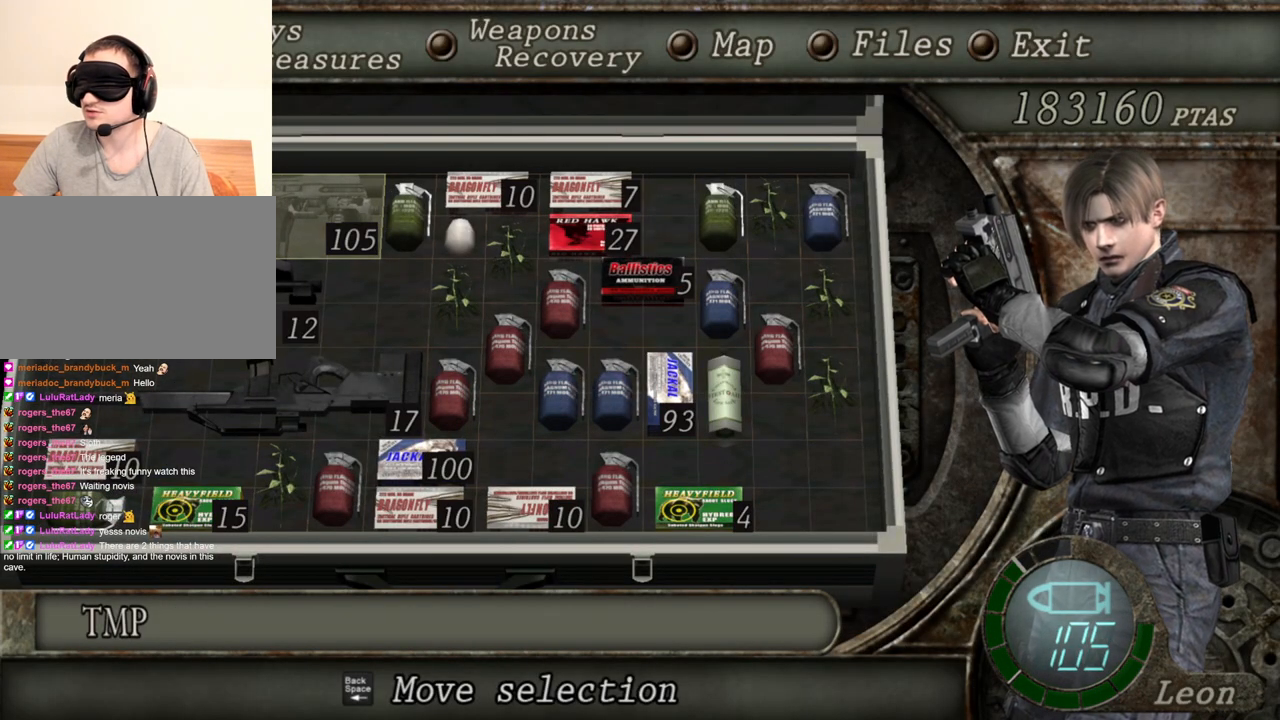
{"keys": [], "mouse": [], "events": []}
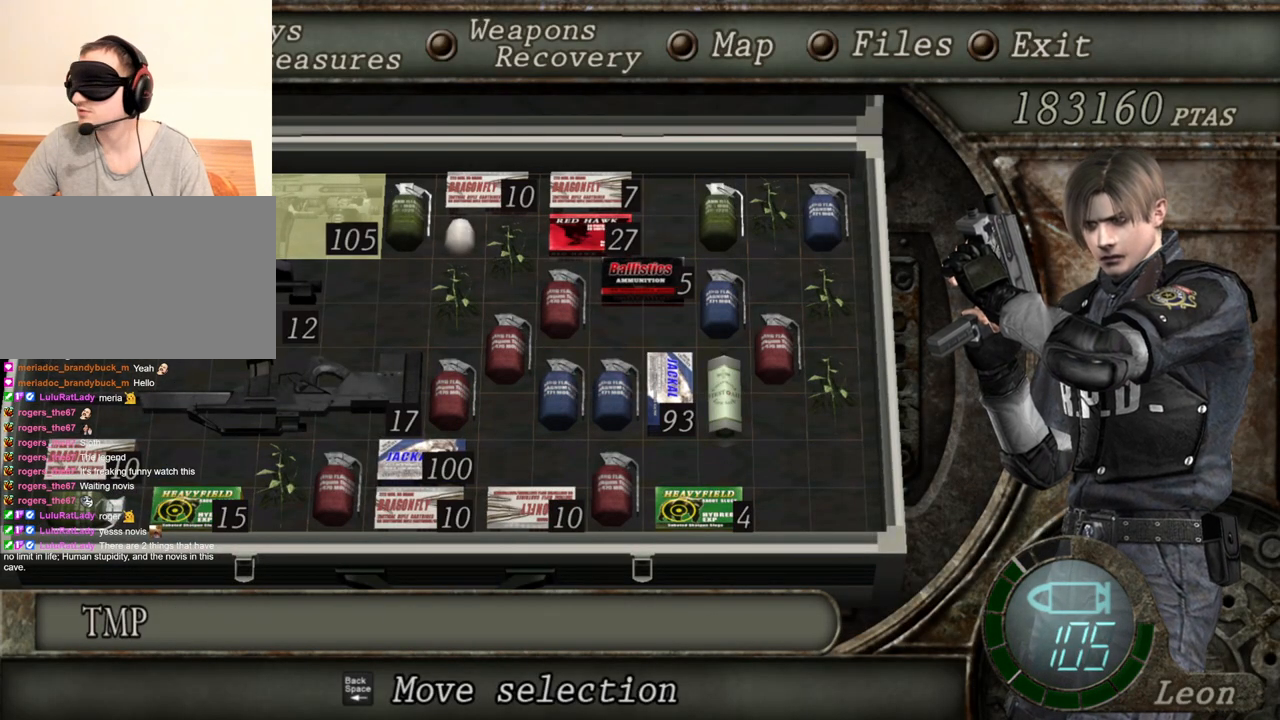
{"keys": [], "mouse": [], "events": []}
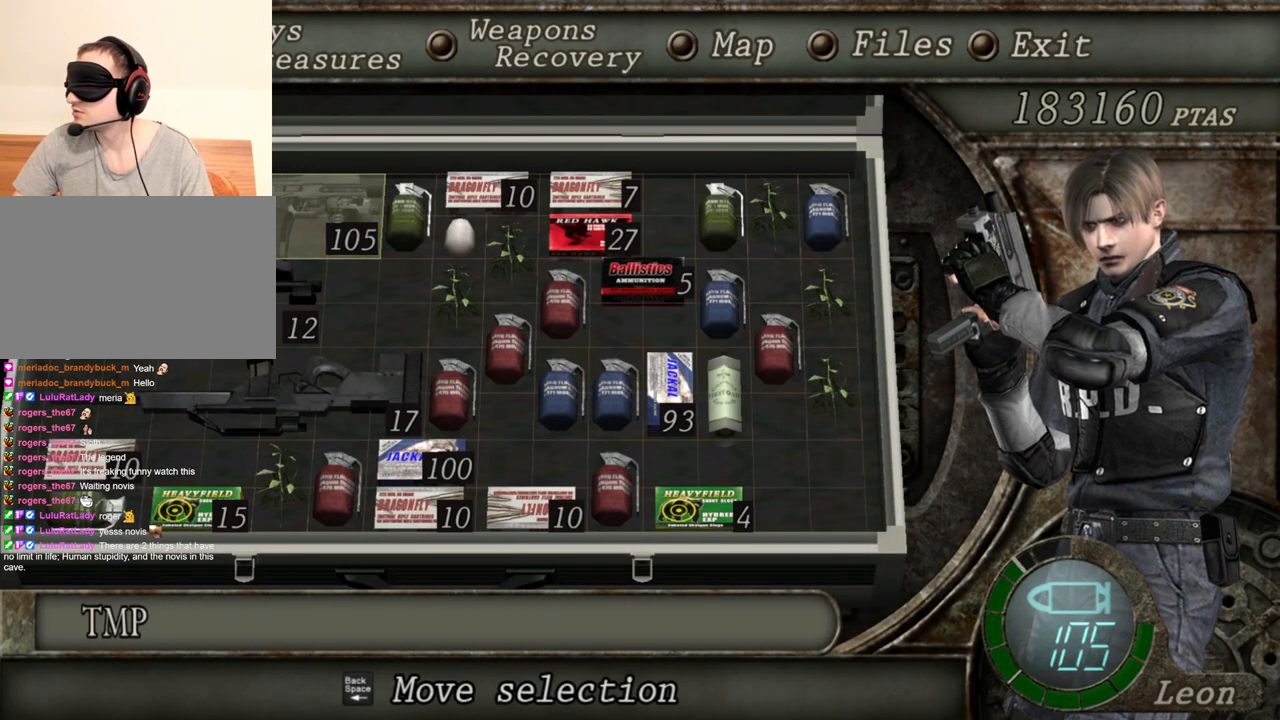
{"keys": [], "mouse": [], "events": []}
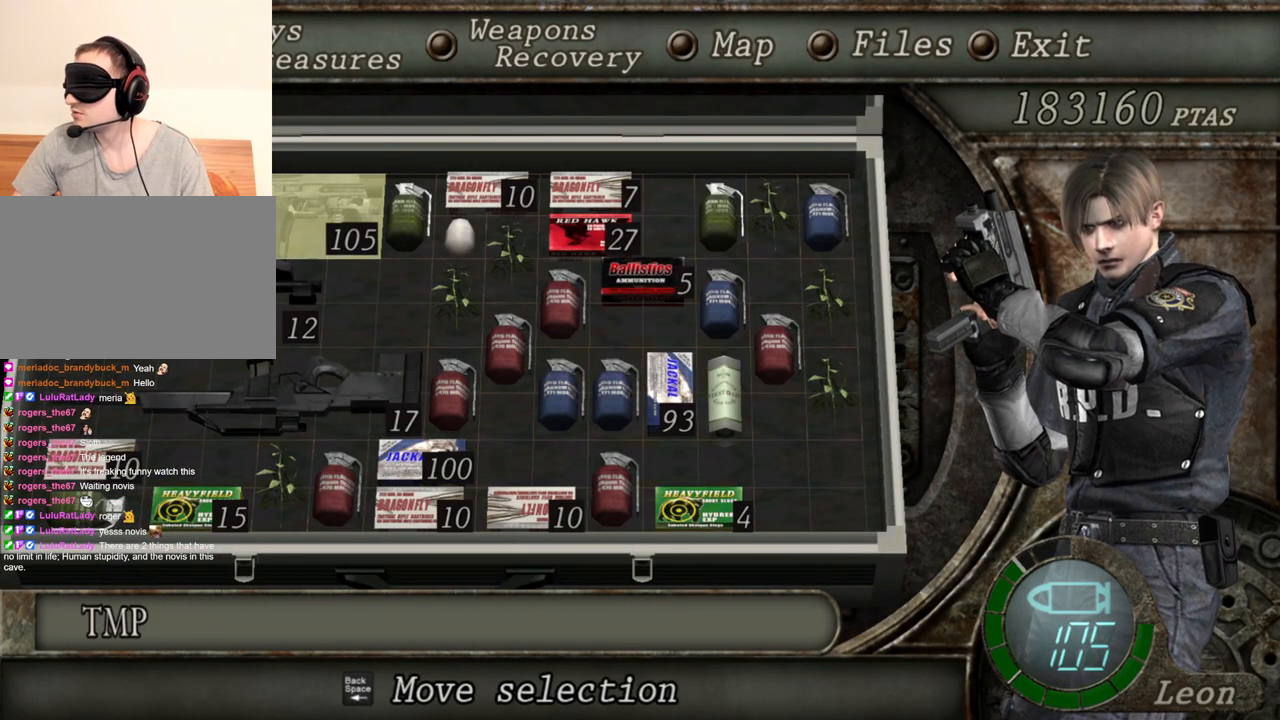
{"keys": [], "mouse": [], "events": []}
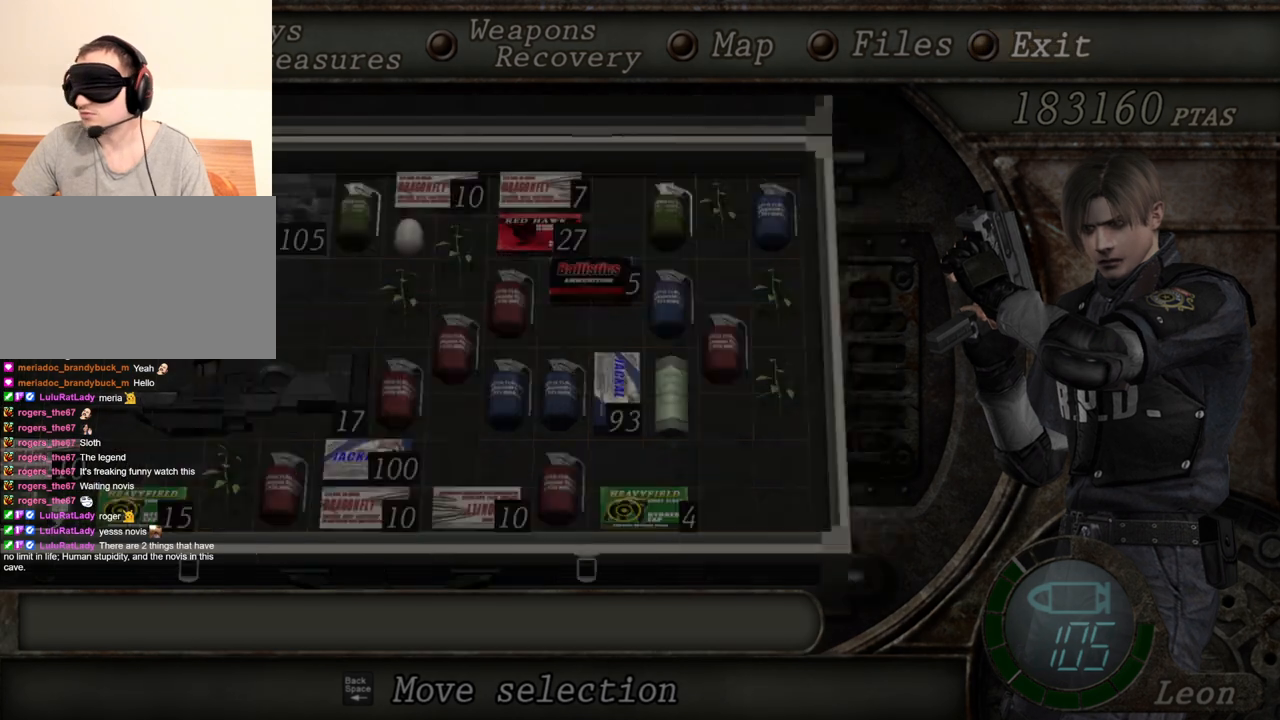
{"keys": [], "mouse": [], "events": []}
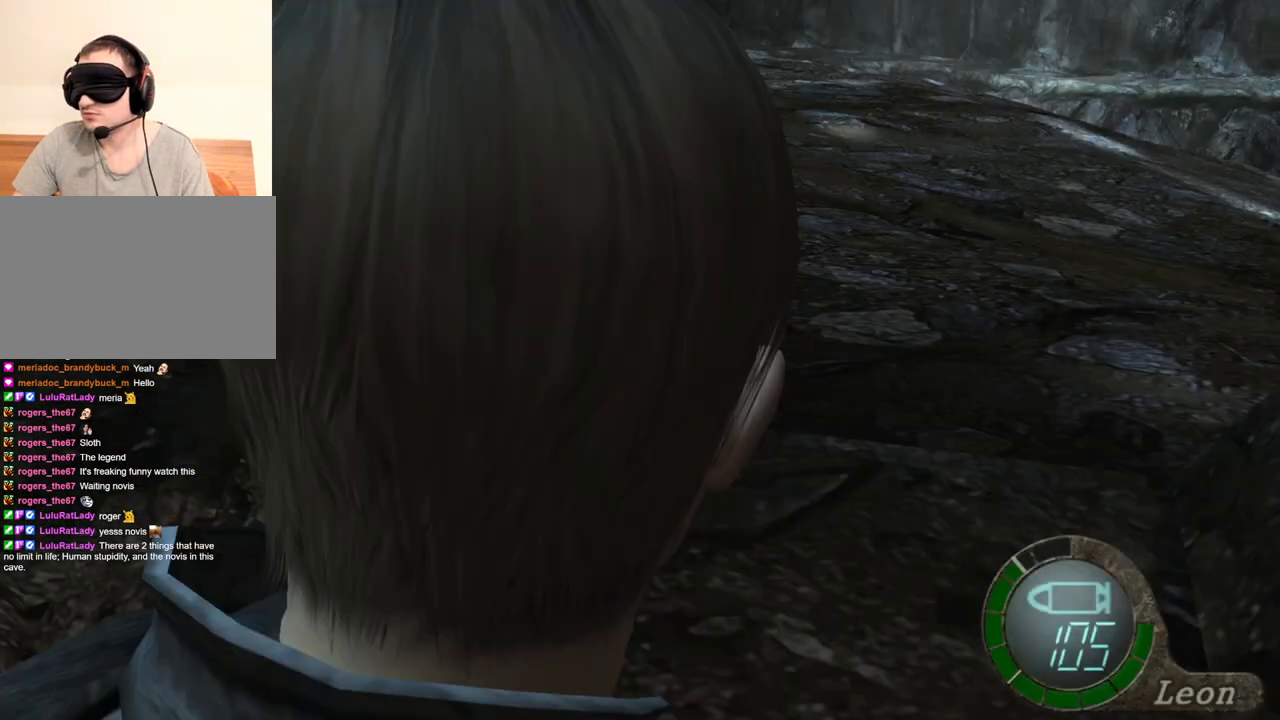
{"keys": [], "mouse": ["right"], "events": [[33, "mouse_right", "down"]]}
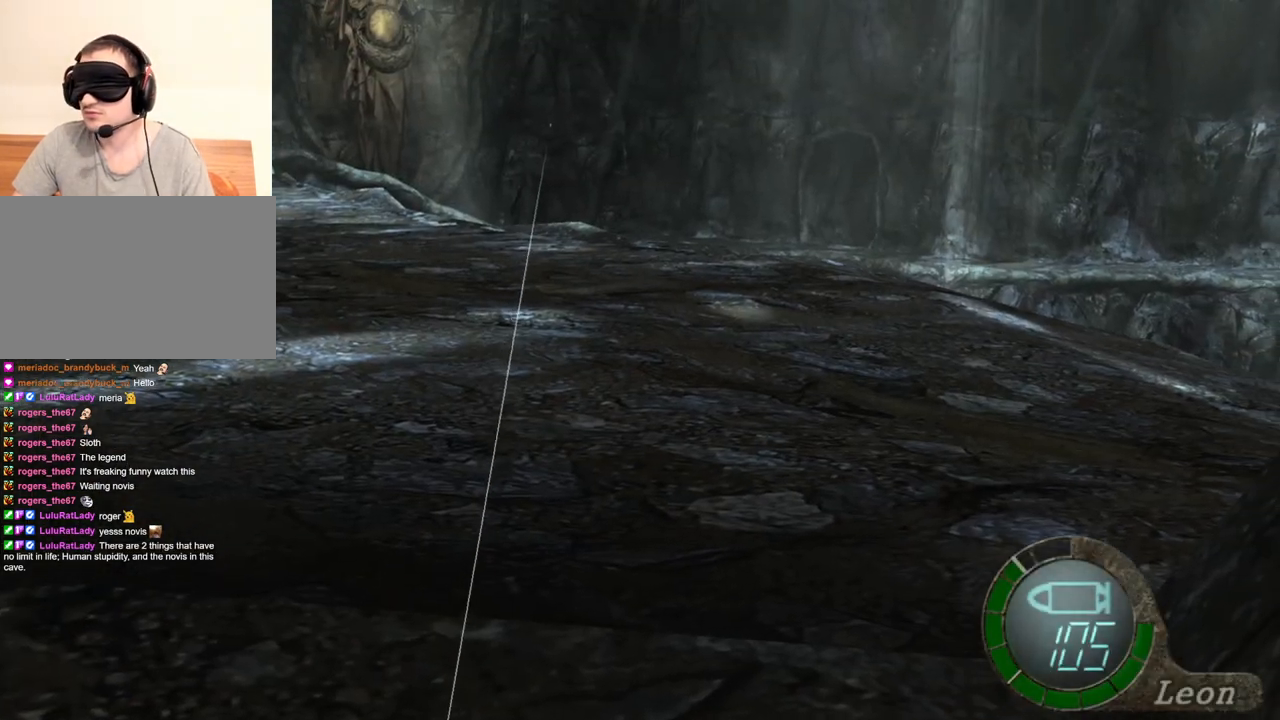
{"keys": [], "mouse": ["right"], "events": []}
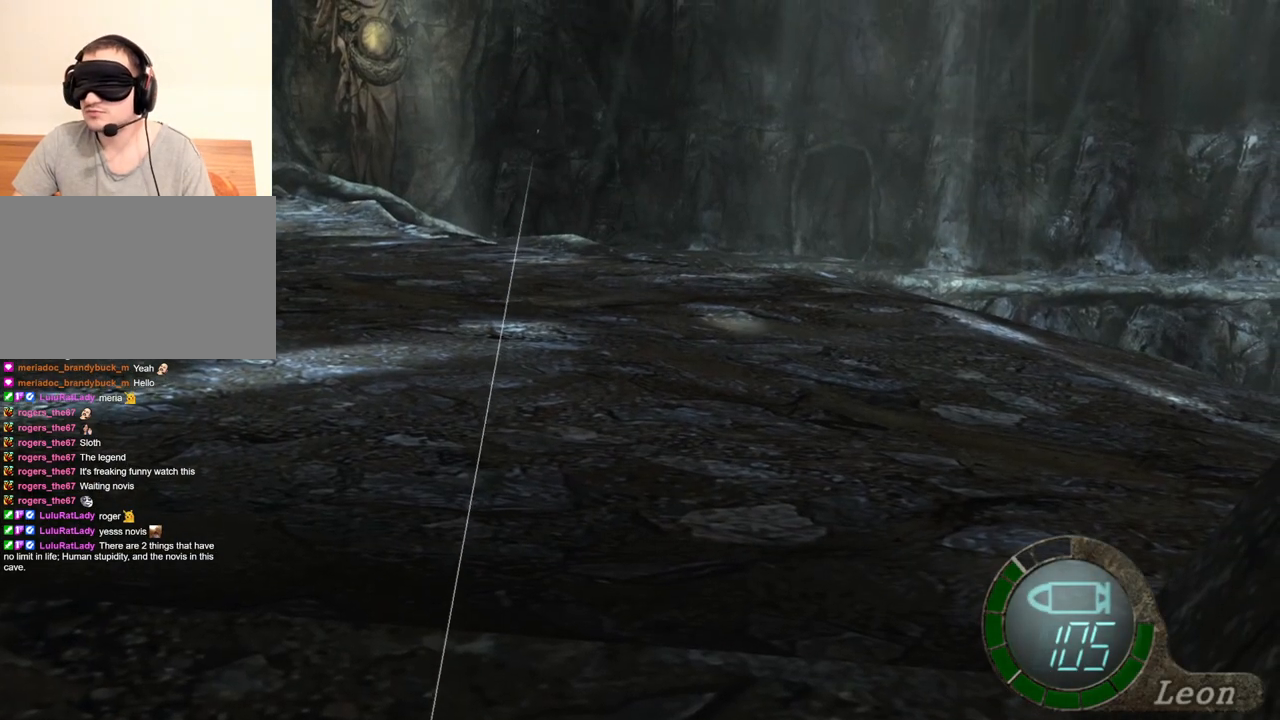
{"keys": [], "mouse": ["right"], "events": []}
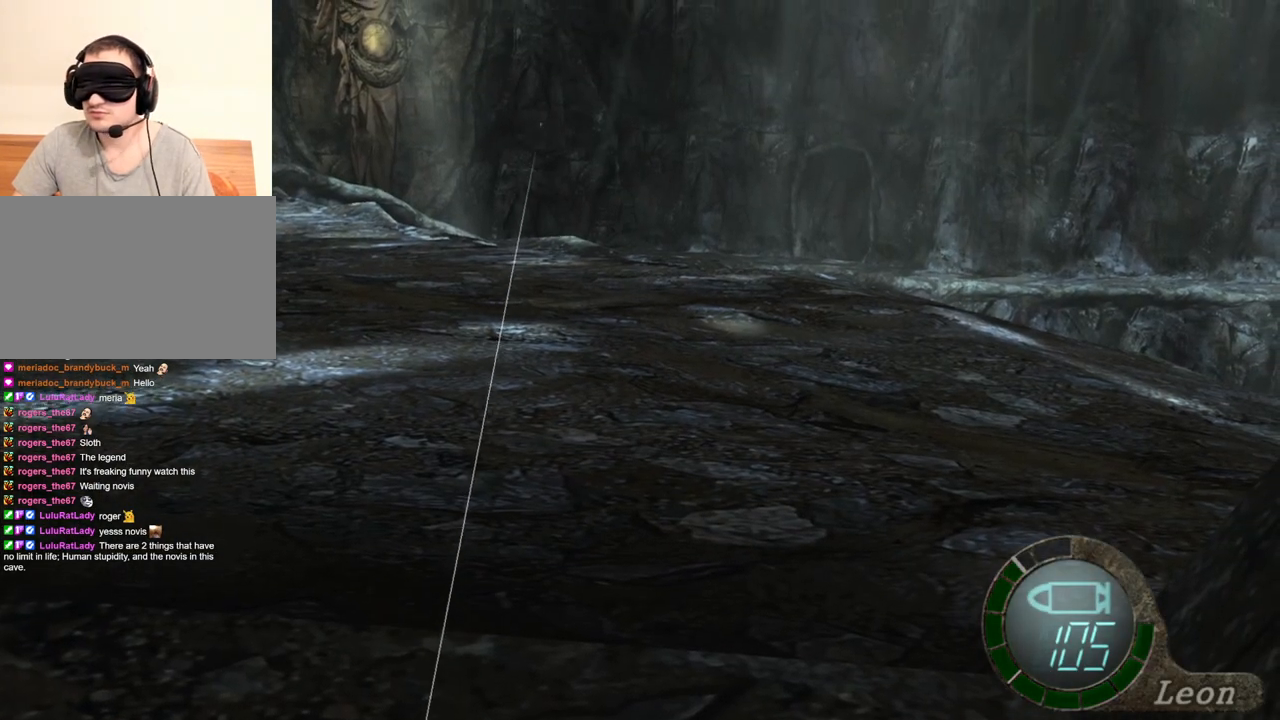
{"keys": [], "mouse": ["right"], "events": []}
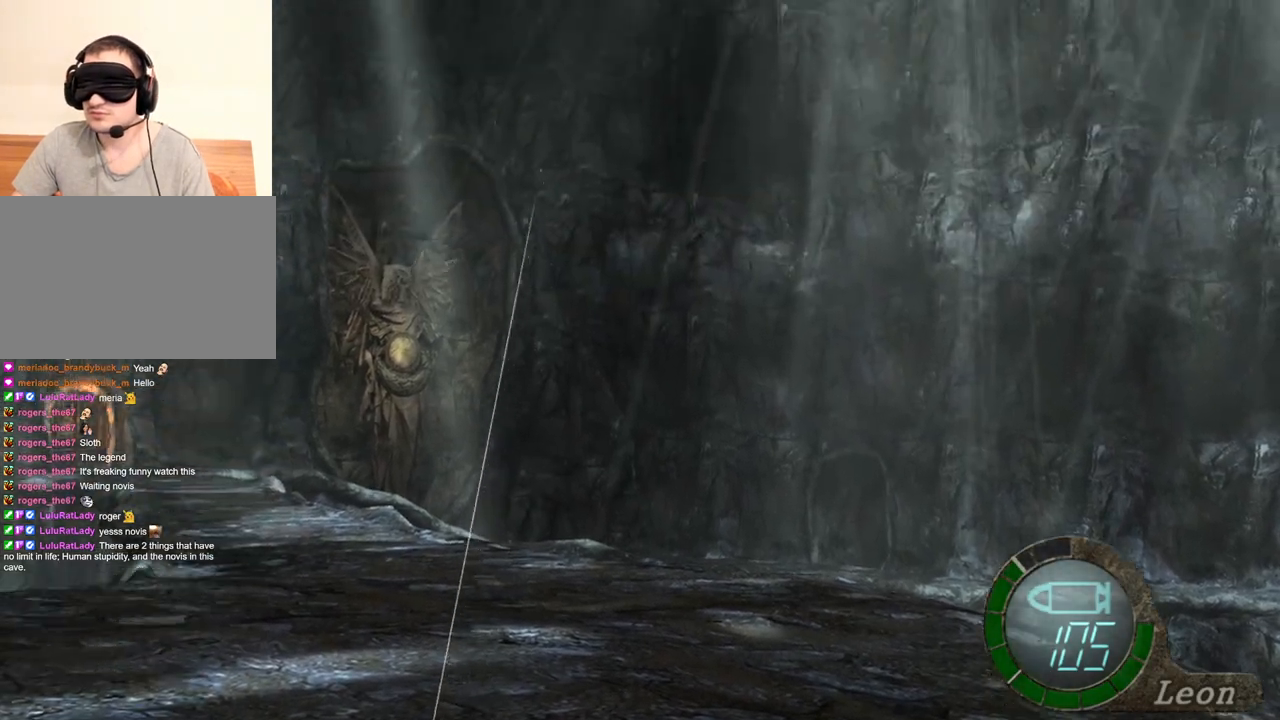
{"keys": [], "mouse": ["right"], "events": []}